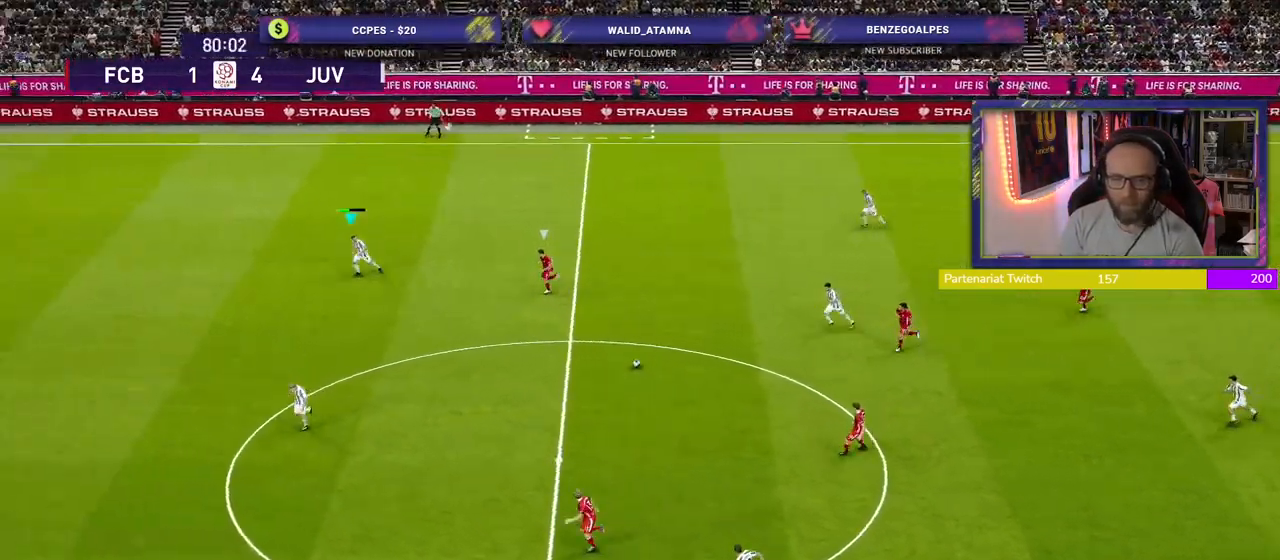
Gameplay with a controller (PlayStation layout); each line is a JSON object with the inputs held at the frame after it. "events" lists button and stick changes between this image and that frame as [ms after this image, input, new state], when the widget could be followed in between.
{"buttons": ["R2"], "left_stick": "down", "right_stick": "center", "events": [[20, "L1", "up"], [300, "left_stick", "down"]]}
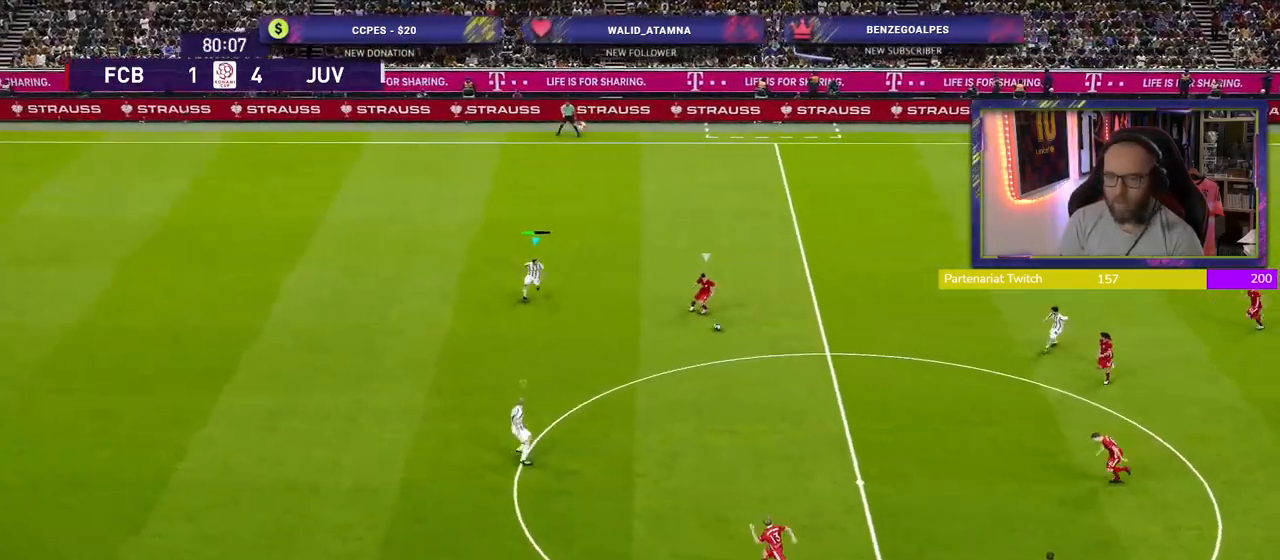
{"buttons": ["L2", "R2"], "left_stick": "down-left", "right_stick": "center", "events": [[340, "left_stick", "down-left"], [440, "L2", "down"]]}
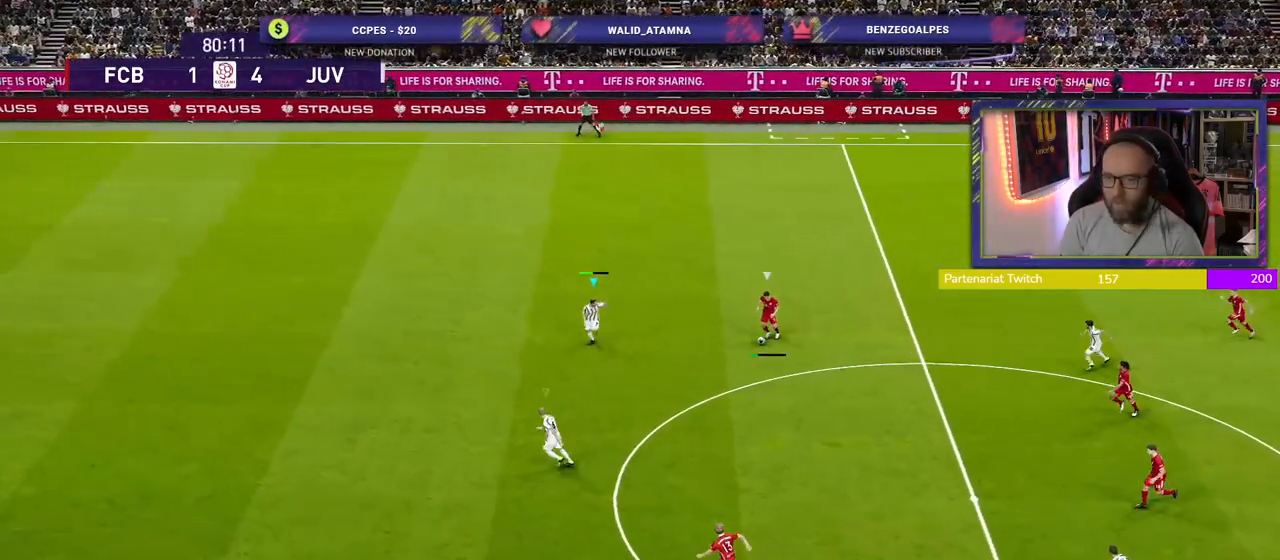
{"buttons": ["SQUARE", "L2", "R2"], "left_stick": "left", "right_stick": "center", "events": [[20, "SQUARE", "down"], [100, "left_stick", "left"]]}
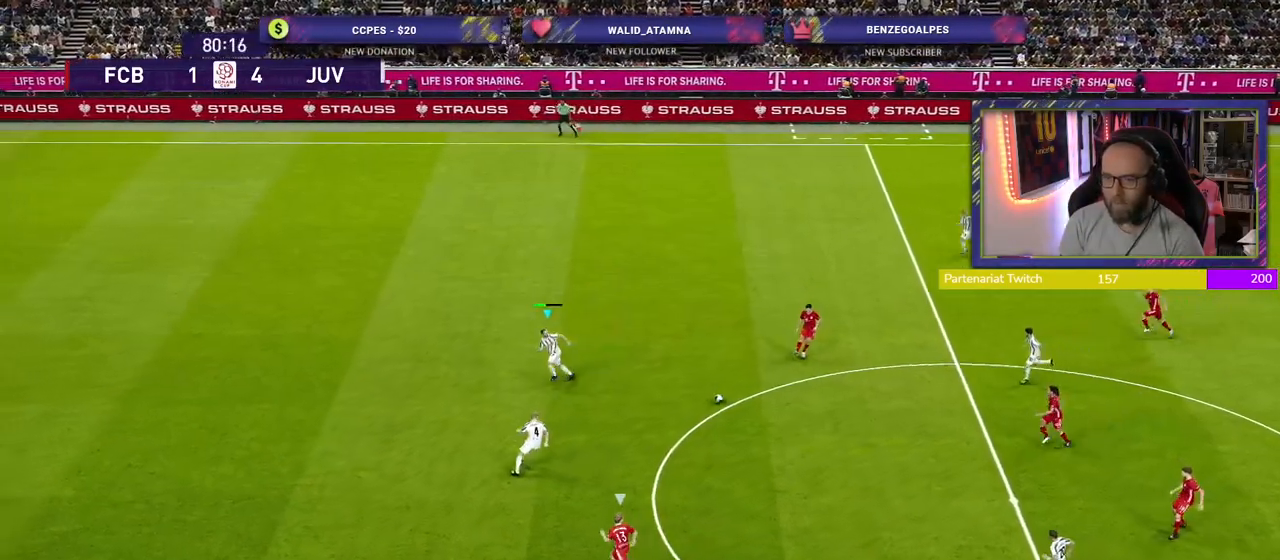
{"buttons": ["SQUARE", "L2", "R2"], "left_stick": "down-left", "right_stick": "center", "events": [[180, "left_stick", "down-left"]]}
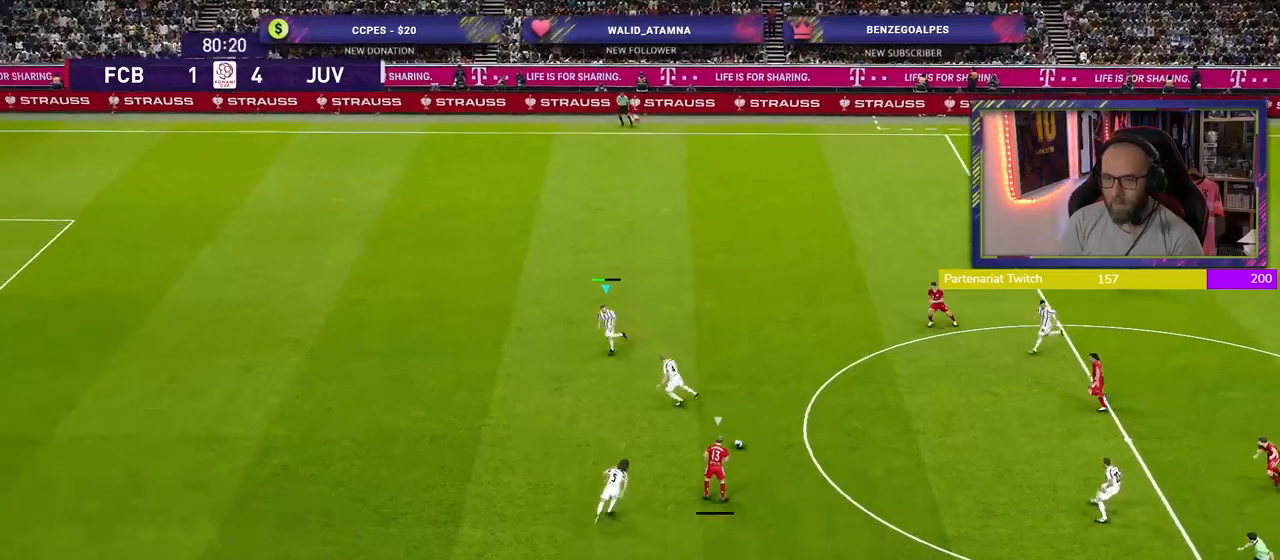
{"buttons": ["L2", "R2"], "left_stick": "down-left", "right_stick": "center", "events": [[480, "SQUARE", "up"]]}
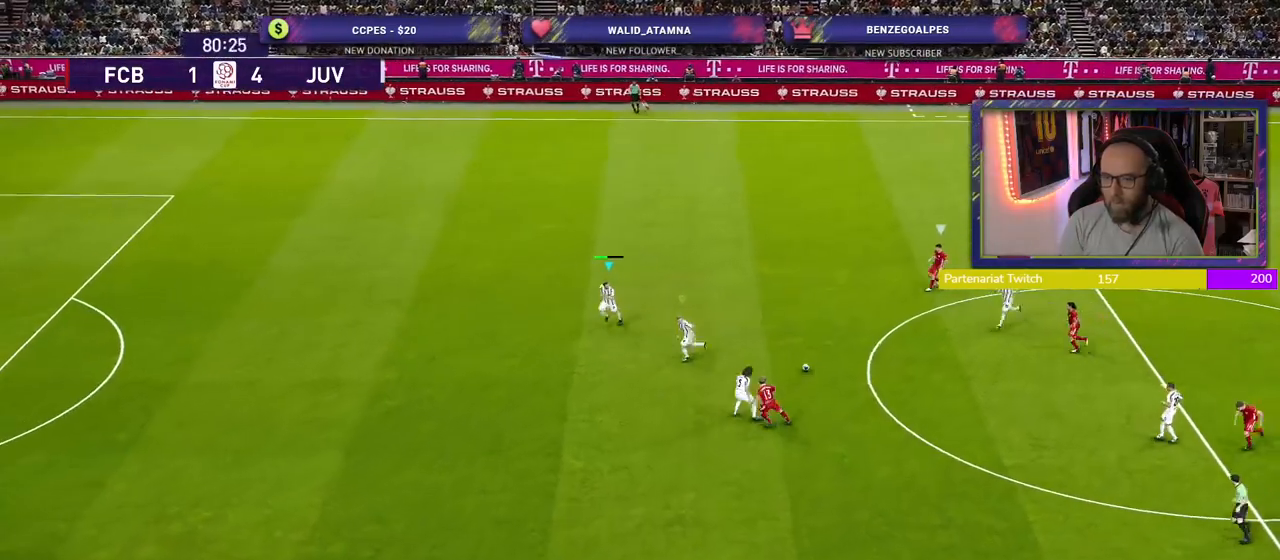
{"buttons": ["SQUARE", "L2", "R2"], "left_stick": "down-left", "right_stick": "center", "events": [[400, "SQUARE", "down"]]}
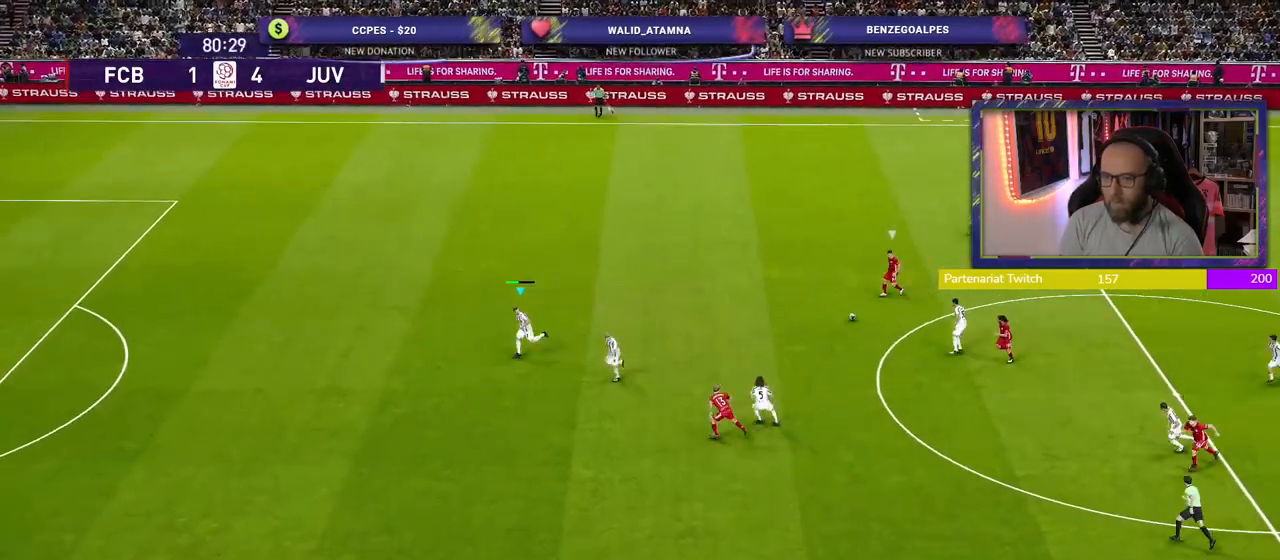
{"buttons": ["SQUARE", "L2", "R2"], "left_stick": "down-left", "right_stick": "center", "events": []}
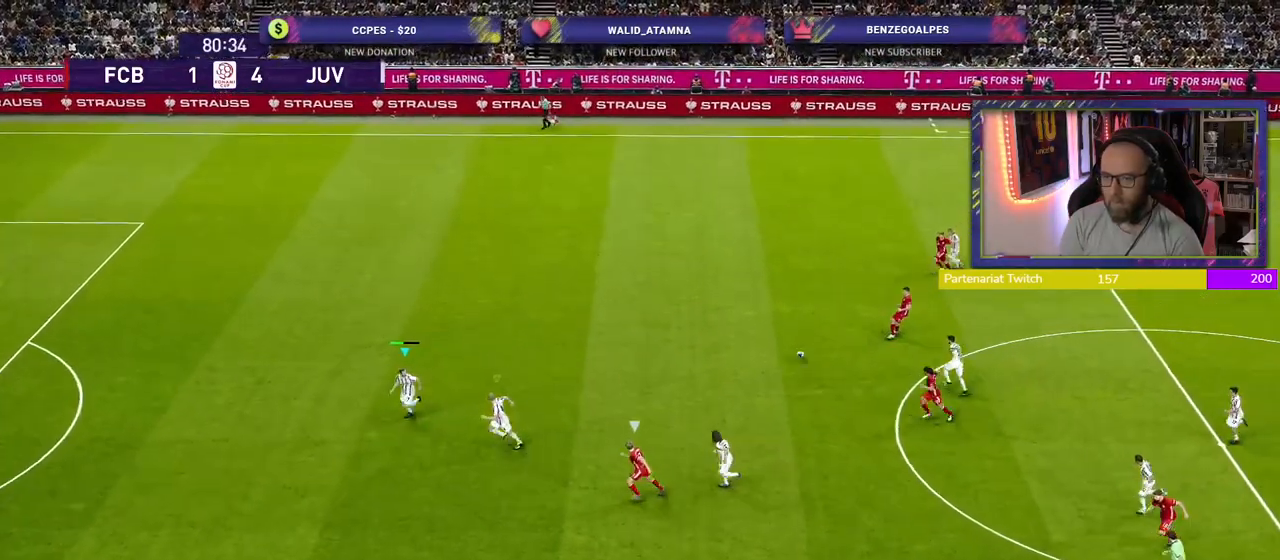
{"buttons": ["CROSS", "L1", "R2"], "left_stick": "right", "right_stick": "center", "events": [[260, "left_stick", "left"], [360, "L2", "up"], [380, "left_stick", "right"], [420, "SQUARE", "up"], [440, "L1", "down"], [500, "CROSS", "down"]]}
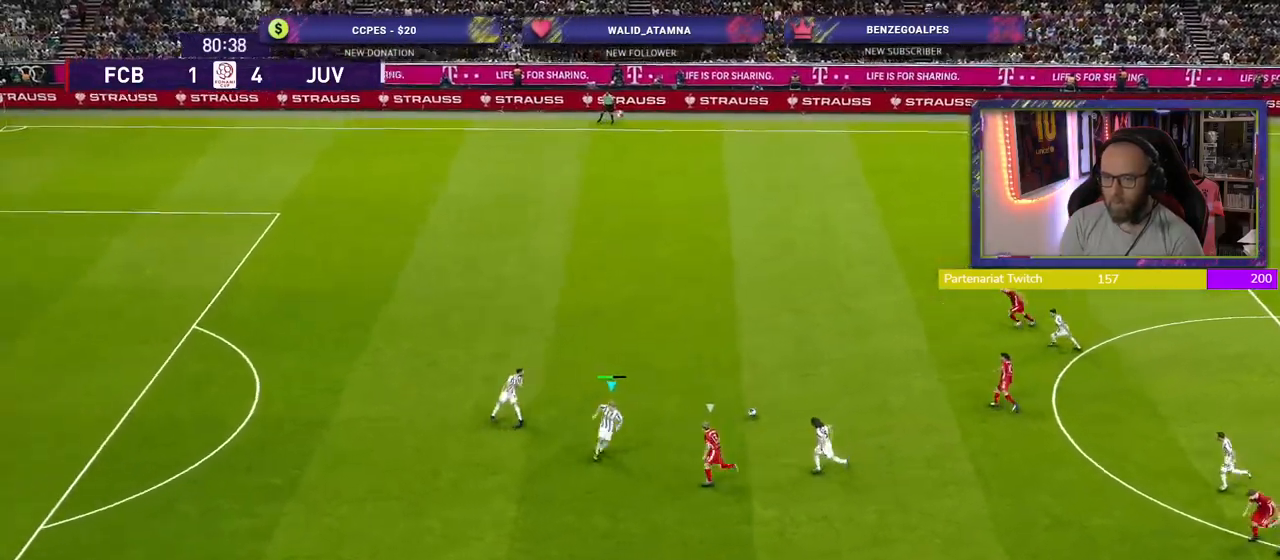
{"buttons": [], "left_stick": "up", "right_stick": "center", "events": [[40, "L1", "up"], [120, "CROSS", "up"], [120, "R2", "up"], [160, "left_stick", "up-right"], [380, "left_stick", "up"]]}
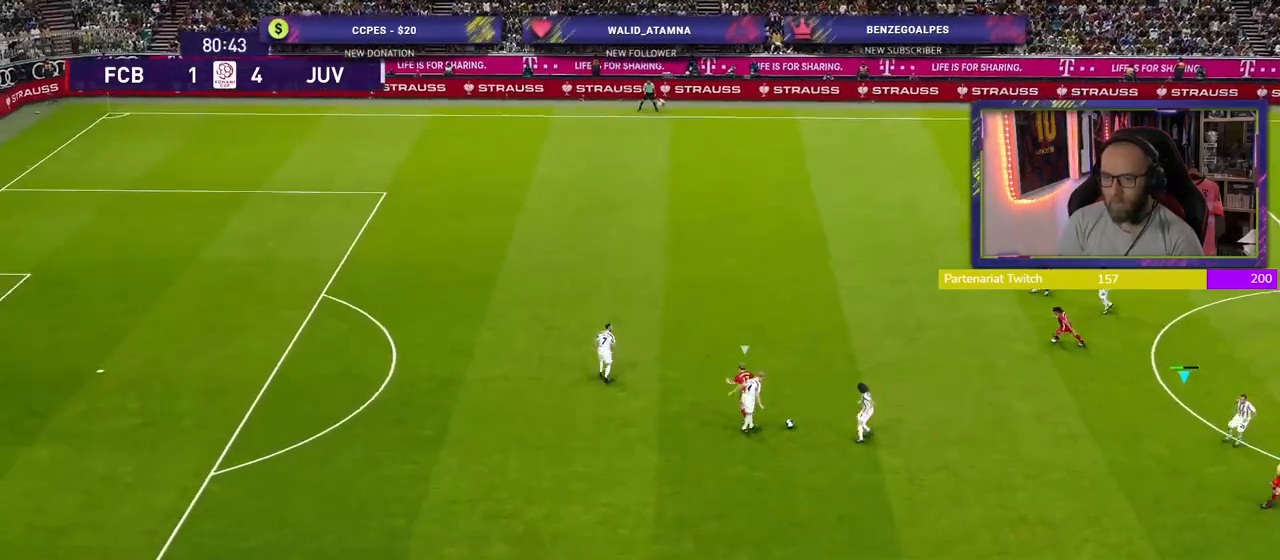
{"buttons": [], "left_stick": "left", "right_stick": "center", "events": [[100, "left_stick", "up-left"], [240, "left_stick", "center"], [400, "left_stick", "left"]]}
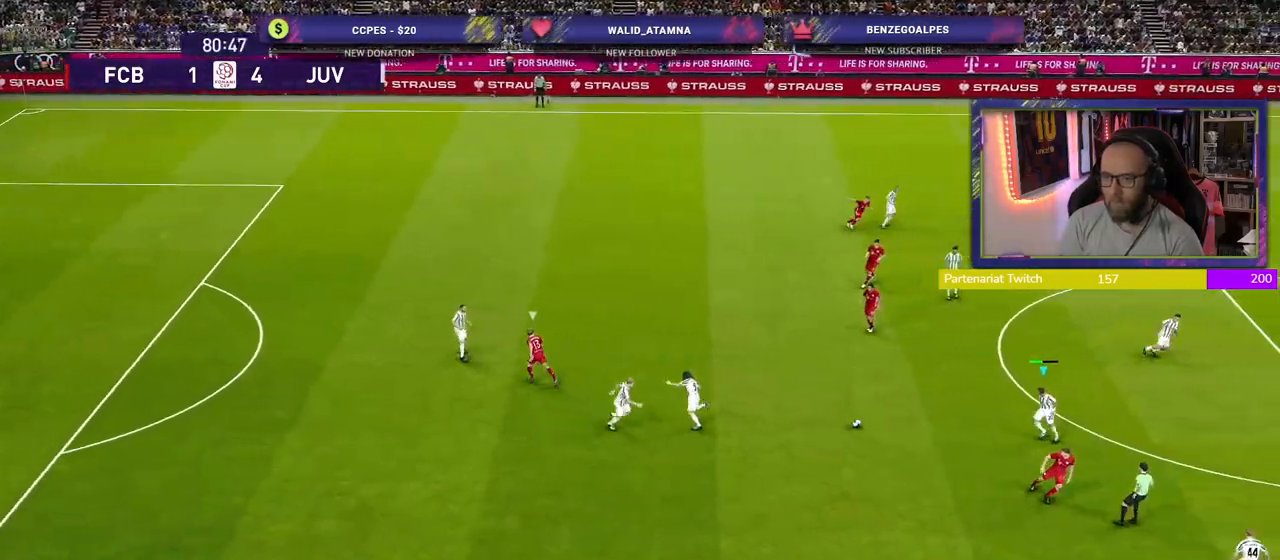
{"buttons": ["CROSS"], "left_stick": "up-right", "right_stick": "center", "events": [[120, "left_stick", "up"], [200, "left_stick", "up-right"], [480, "CROSS", "down"]]}
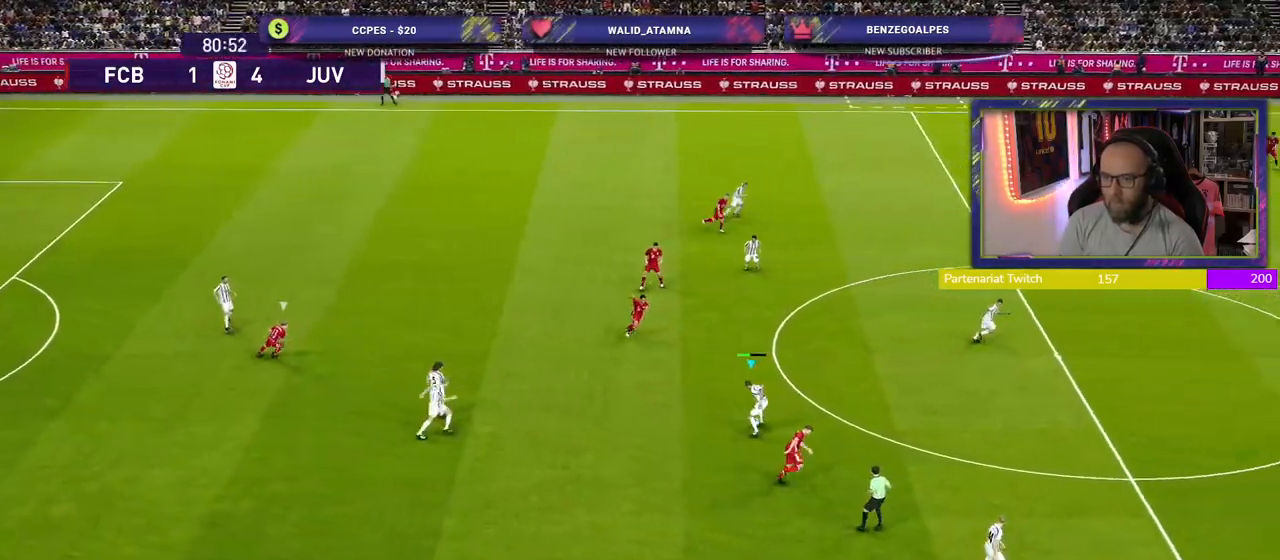
{"buttons": [], "left_stick": "center", "right_stick": "center", "events": [[120, "CROSS", "up"], [440, "left_stick", "center"]]}
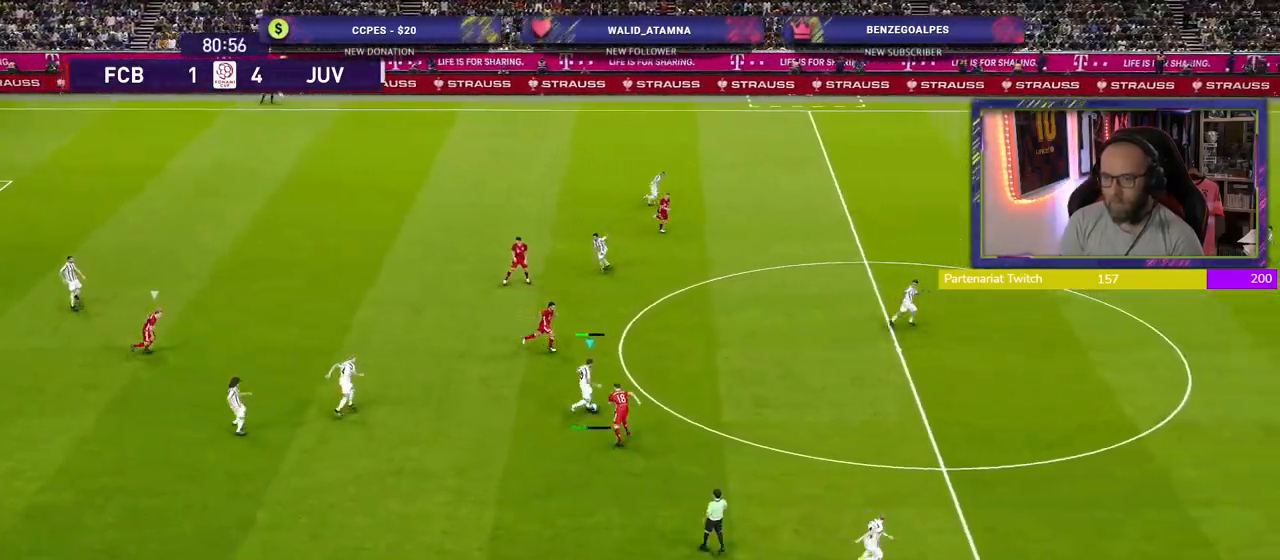
{"buttons": [], "left_stick": "down", "right_stick": "center", "events": [[220, "left_stick", "down"]]}
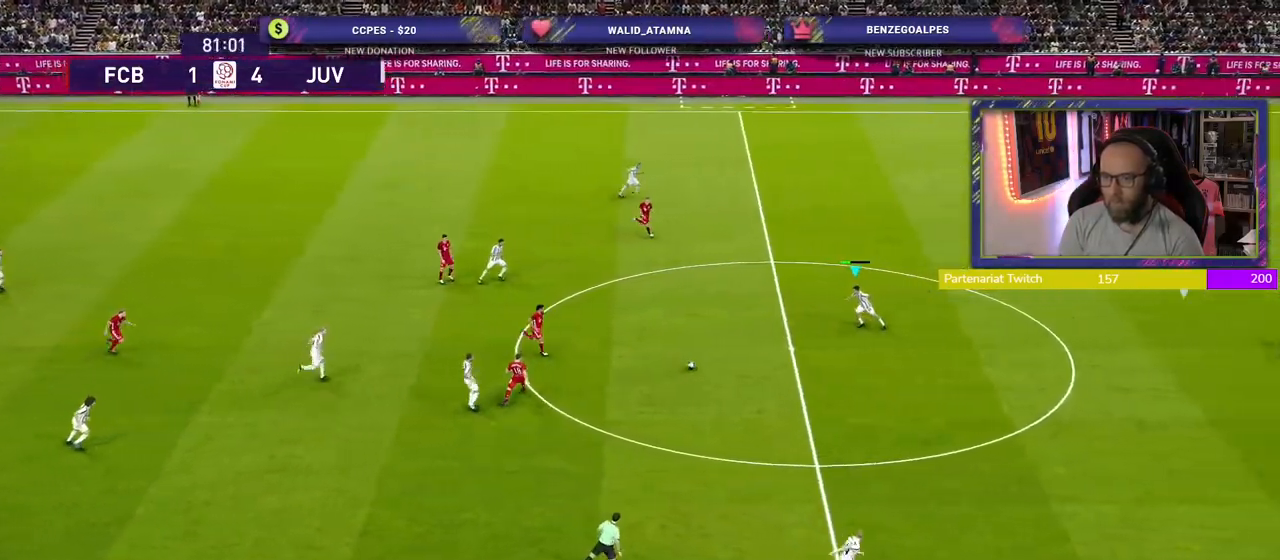
{"buttons": [], "left_stick": "down-right", "right_stick": "center", "events": [[120, "left_stick", "down-right"]]}
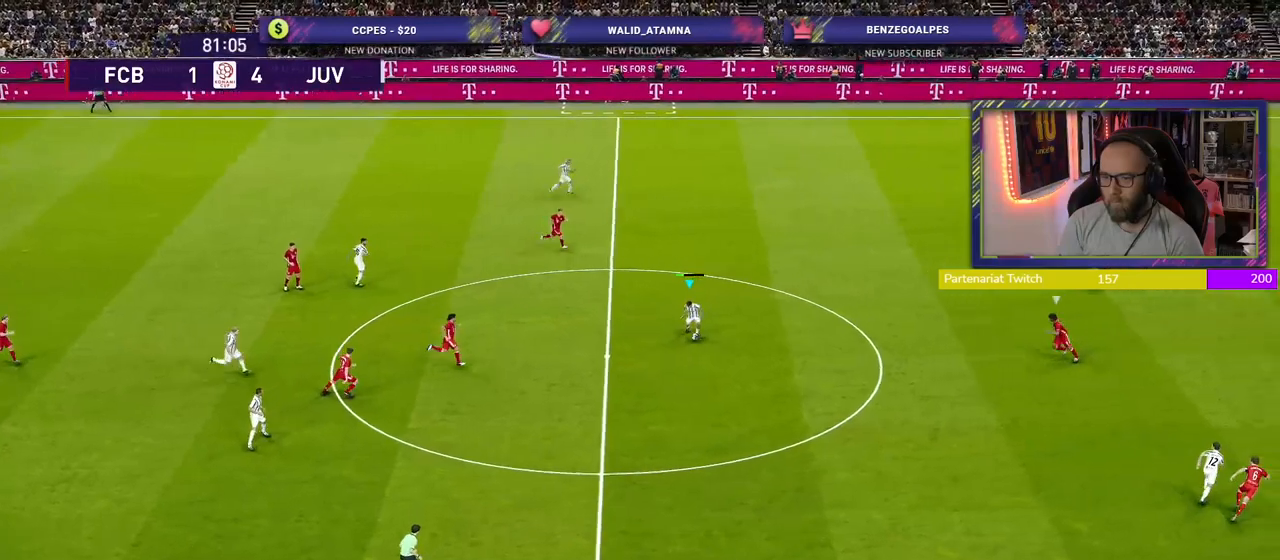
{"buttons": ["TRIANGLE"], "left_stick": "down-right", "right_stick": "center", "events": [[340, "TRIANGLE", "down"]]}
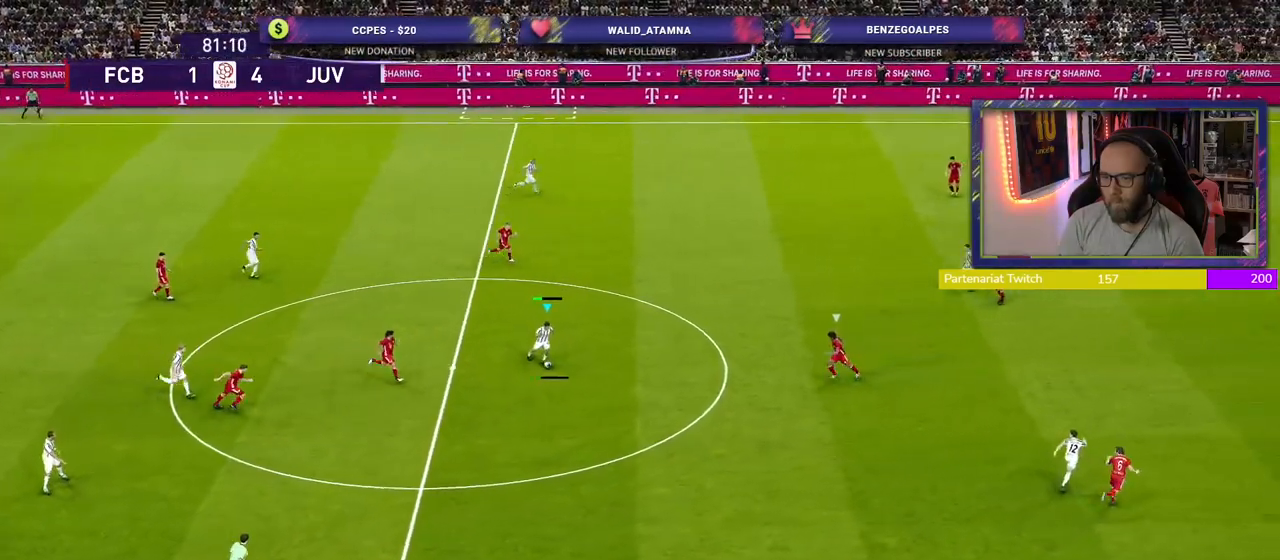
{"buttons": [], "left_stick": "center", "right_stick": "center", "events": [[40, "TRIANGLE", "up"], [480, "left_stick", "center"]]}
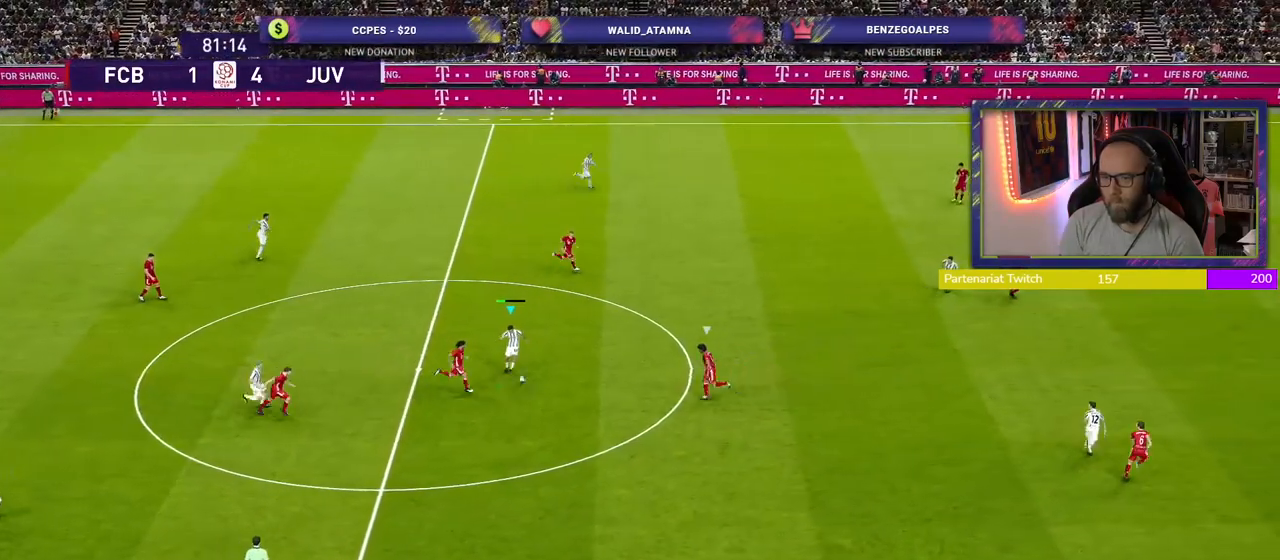
{"buttons": [], "left_stick": "center", "right_stick": "center", "events": []}
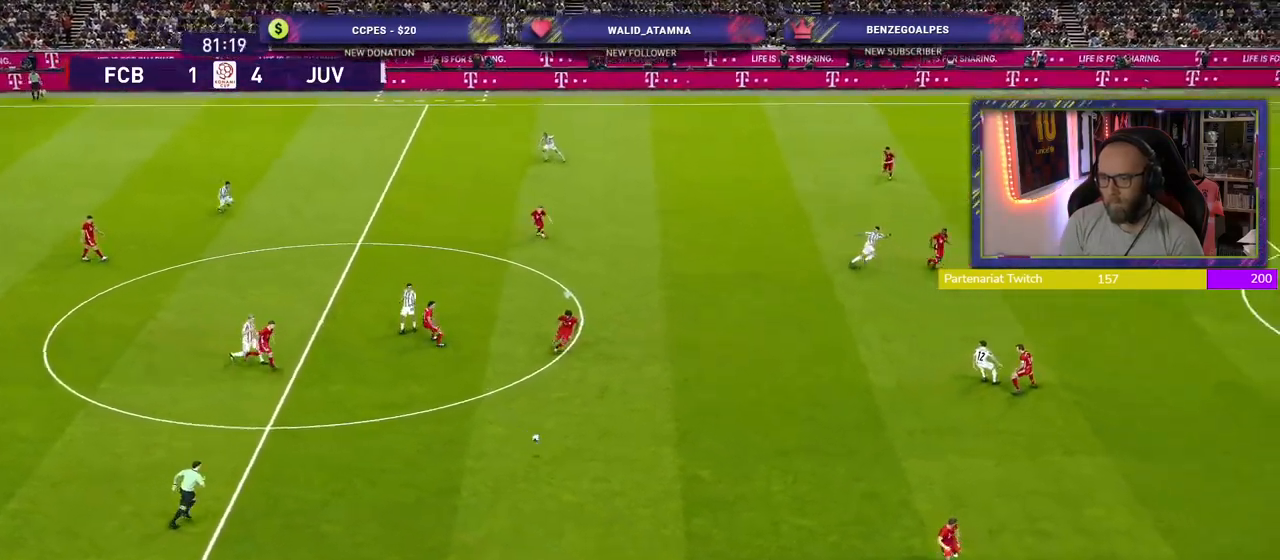
{"buttons": ["L1"], "left_stick": "up", "right_stick": "center", "events": [[300, "left_stick", "up"], [340, "CROSS", "down"], [340, "L1", "down"], [440, "CROSS", "up"]]}
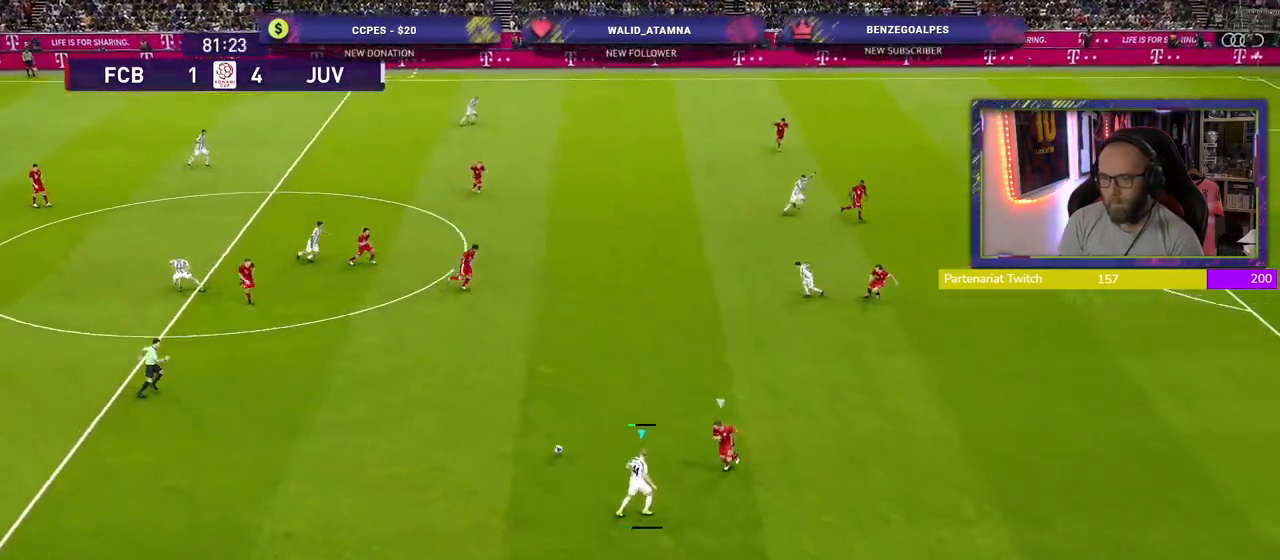
{"buttons": [], "left_stick": "down", "right_stick": "center", "events": [[60, "L1", "up"], [140, "left_stick", "center"], [280, "left_stick", "down-left"], [500, "left_stick", "down"]]}
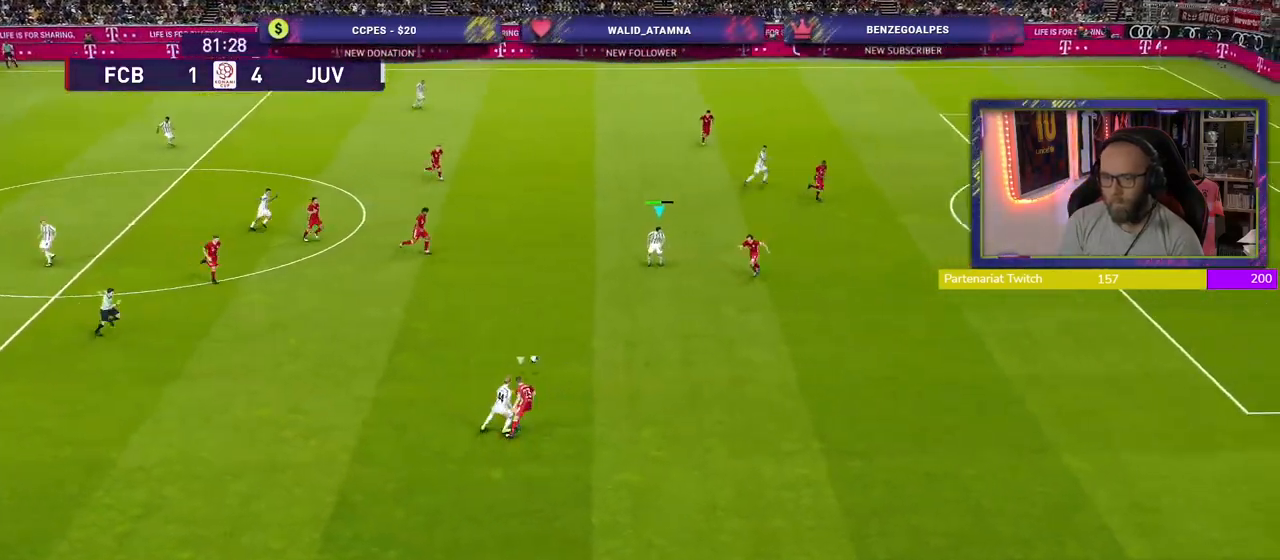
{"buttons": [], "left_stick": "down-right", "right_stick": "center", "events": [[60, "R2", "down"], [140, "R2", "up"], [180, "left_stick", "down-right"], [220, "TRIANGLE", "down"], [360, "TRIANGLE", "up"]]}
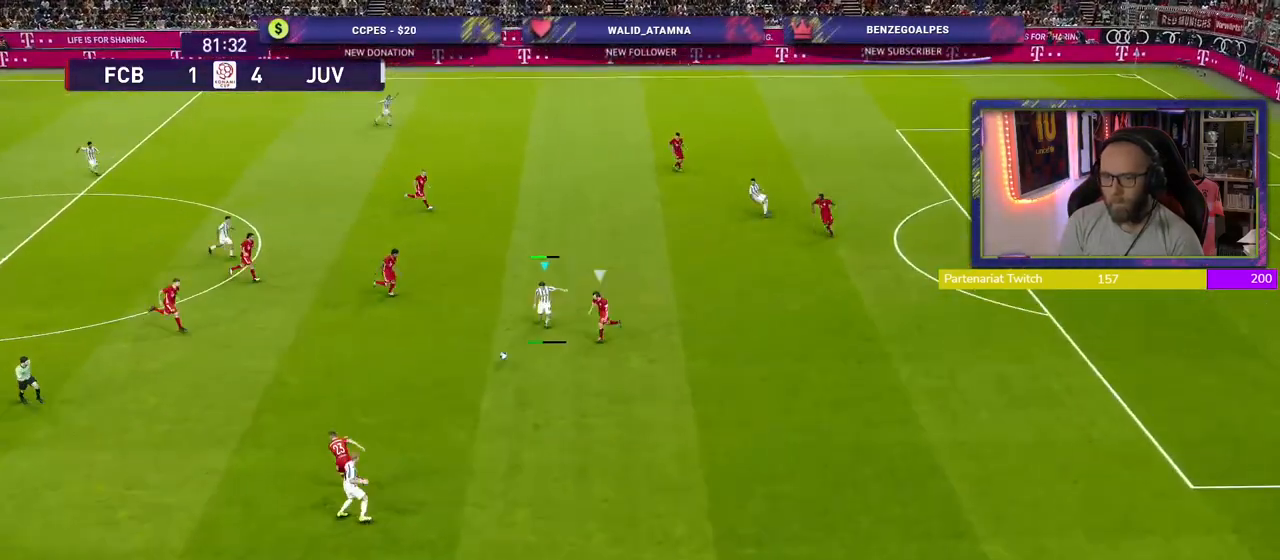
{"buttons": ["R2"], "left_stick": "right", "right_stick": "center", "events": [[200, "R2", "down"], [280, "left_stick", "right"]]}
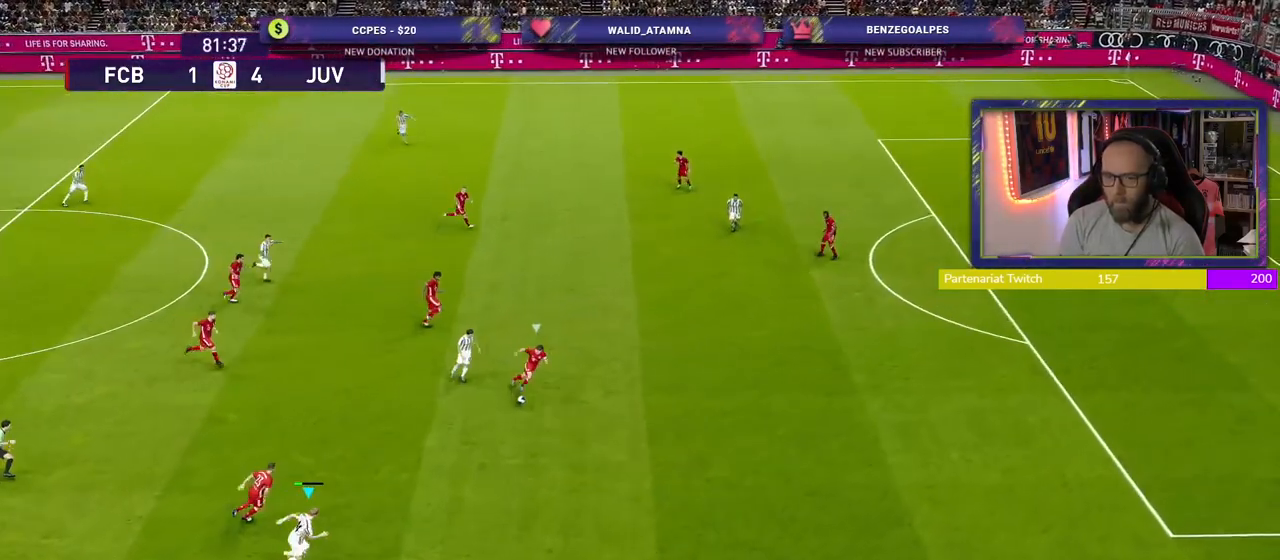
{"buttons": ["R2"], "left_stick": "right", "right_stick": "center", "events": []}
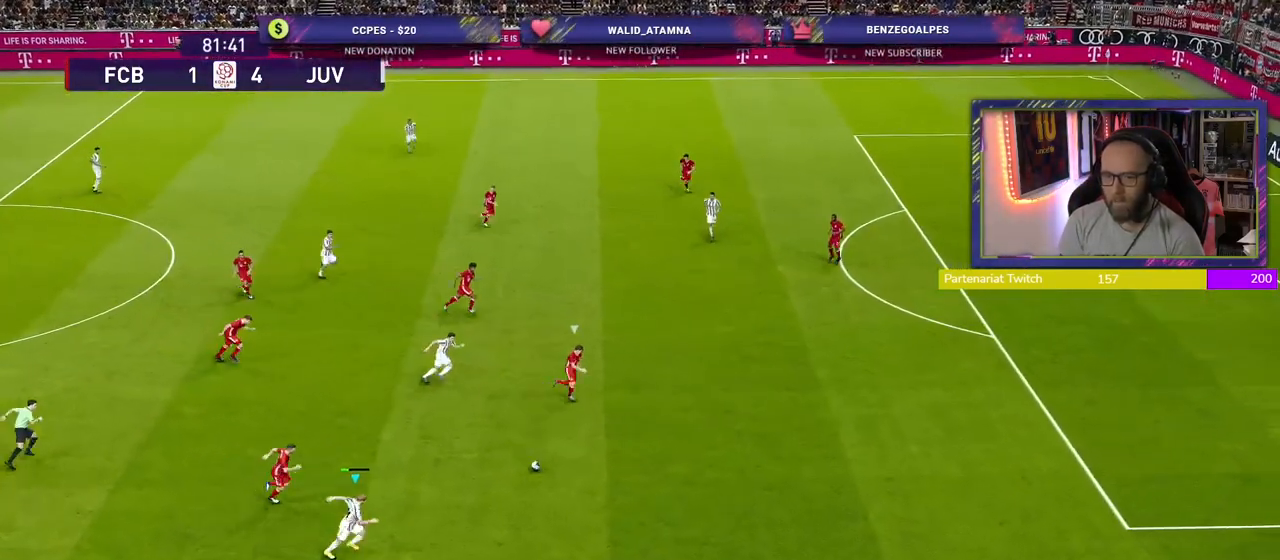
{"buttons": ["R2"], "left_stick": "right", "right_stick": "center", "events": []}
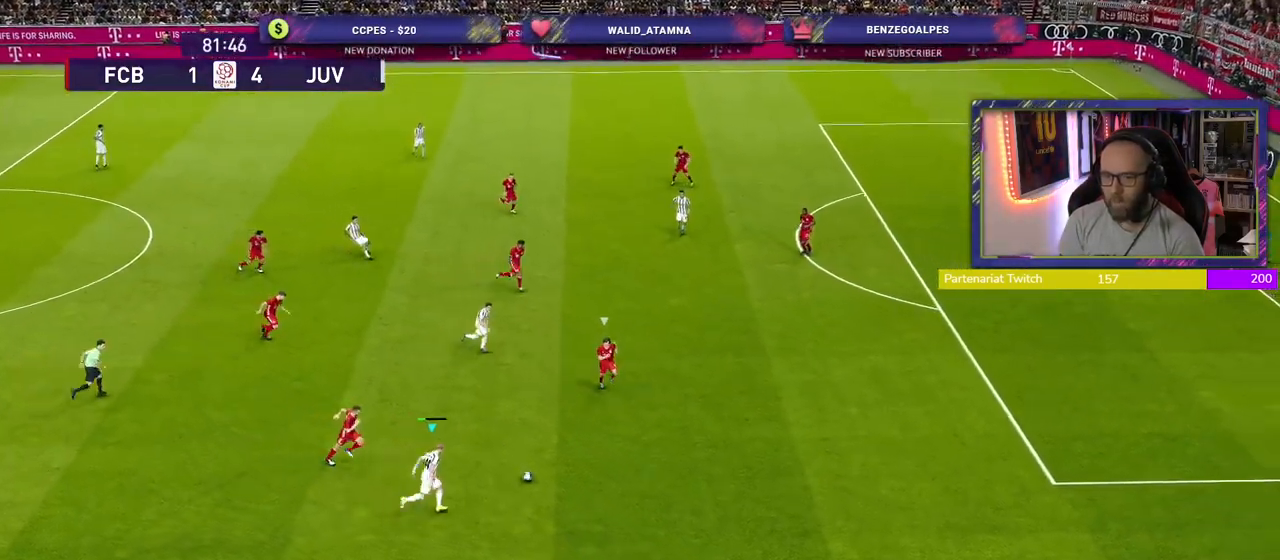
{"buttons": [], "left_stick": "up-right", "right_stick": "center", "events": [[220, "R2", "up"], [320, "L1", "down"], [360, "TRIANGLE", "down"], [380, "left_stick", "up-right"], [400, "TRIANGLE", "up"], [480, "L1", "up"]]}
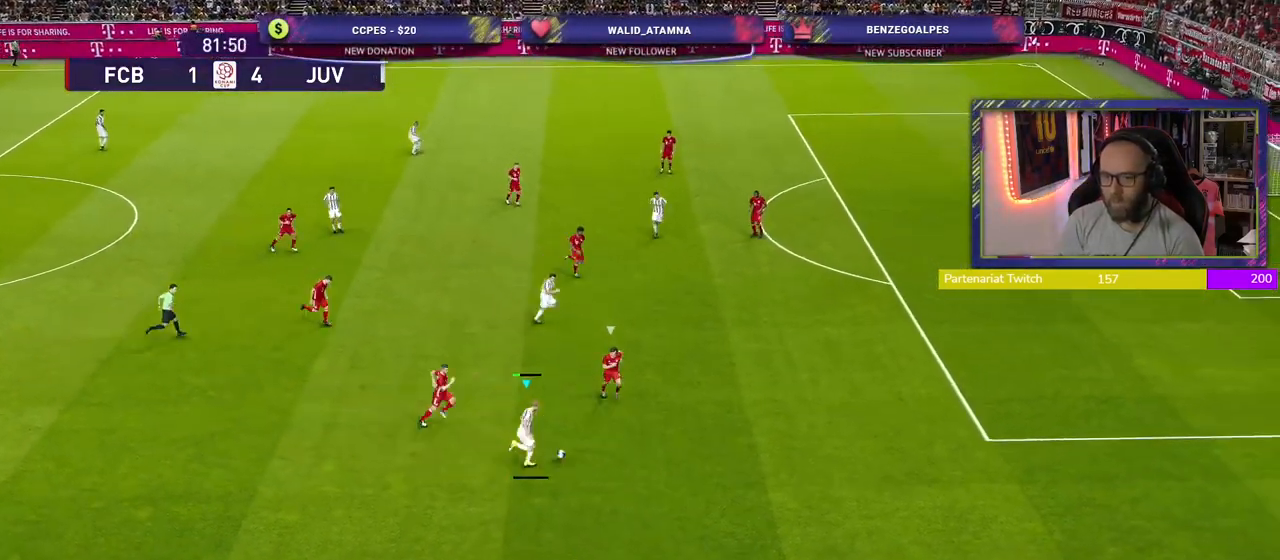
{"buttons": ["R2"], "left_stick": "up-right", "right_stick": "center", "events": [[160, "R2", "down"]]}
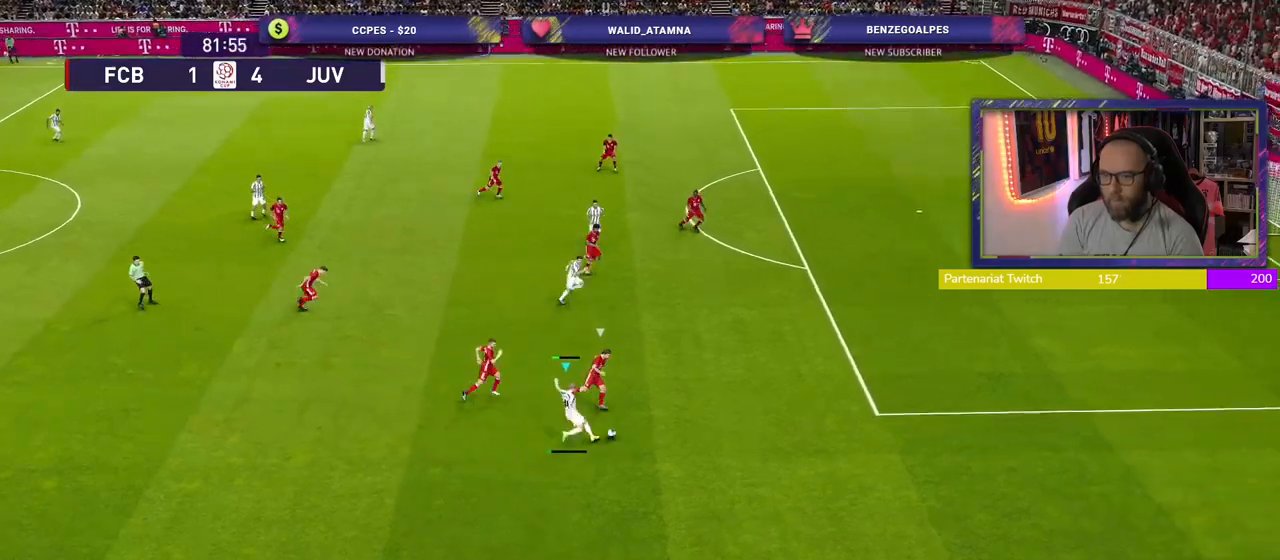
{"buttons": ["R2"], "left_stick": "right", "right_stick": "center", "events": [[300, "left_stick", "right"]]}
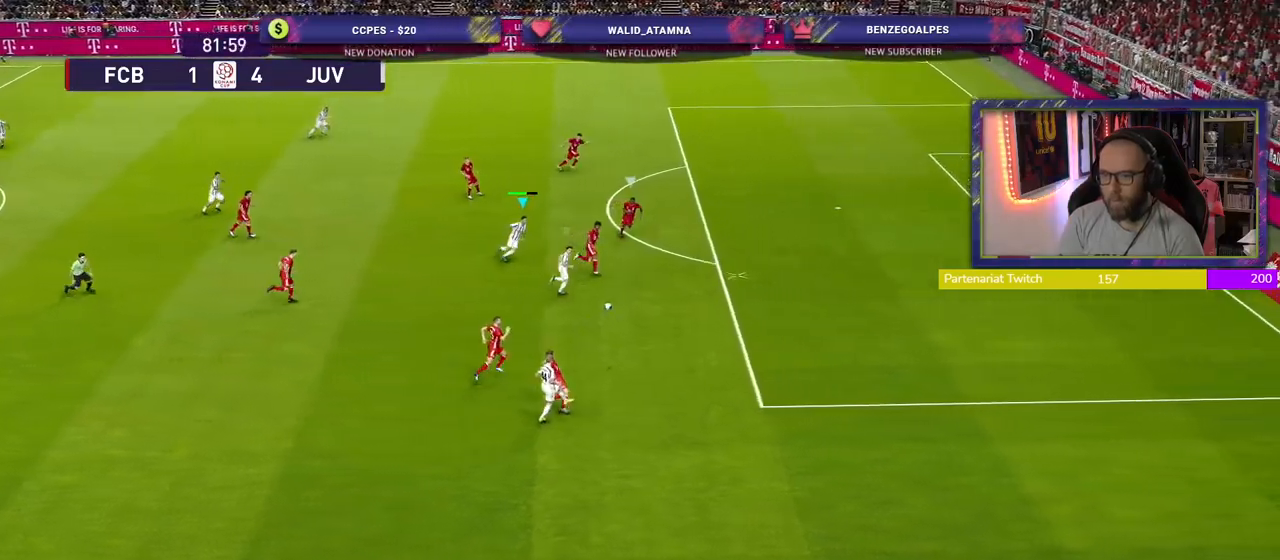
{"buttons": ["R2"], "left_stick": "down-right", "right_stick": "center", "events": [[180, "left_stick", "down-right"]]}
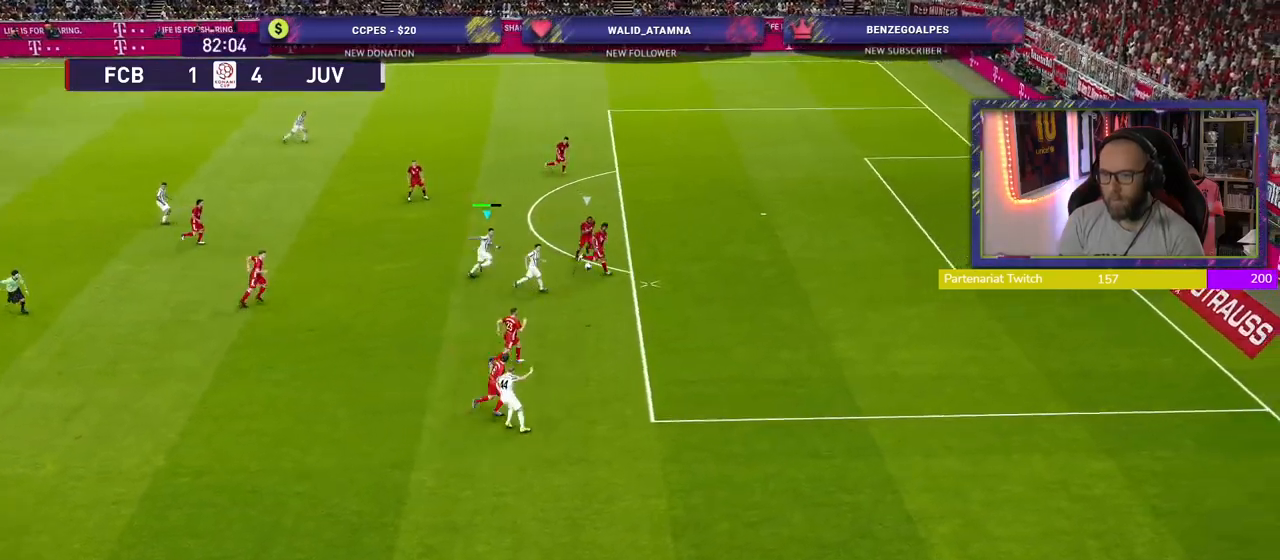
{"buttons": ["R2"], "left_stick": "down-right", "right_stick": "center", "events": []}
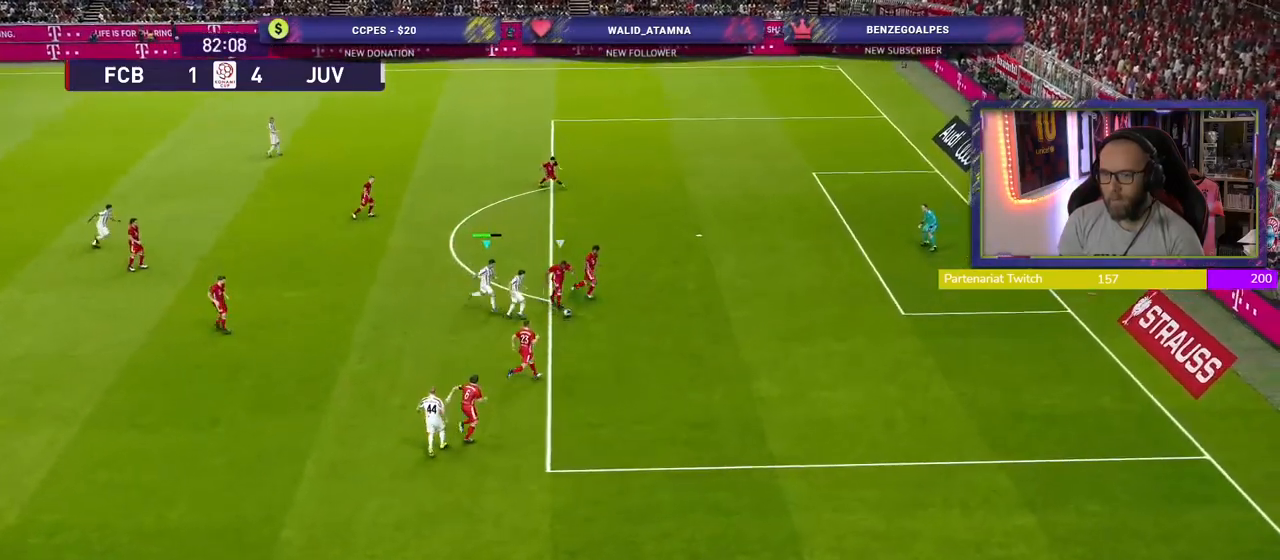
{"buttons": ["R2"], "left_stick": "down-right", "right_stick": "center", "events": []}
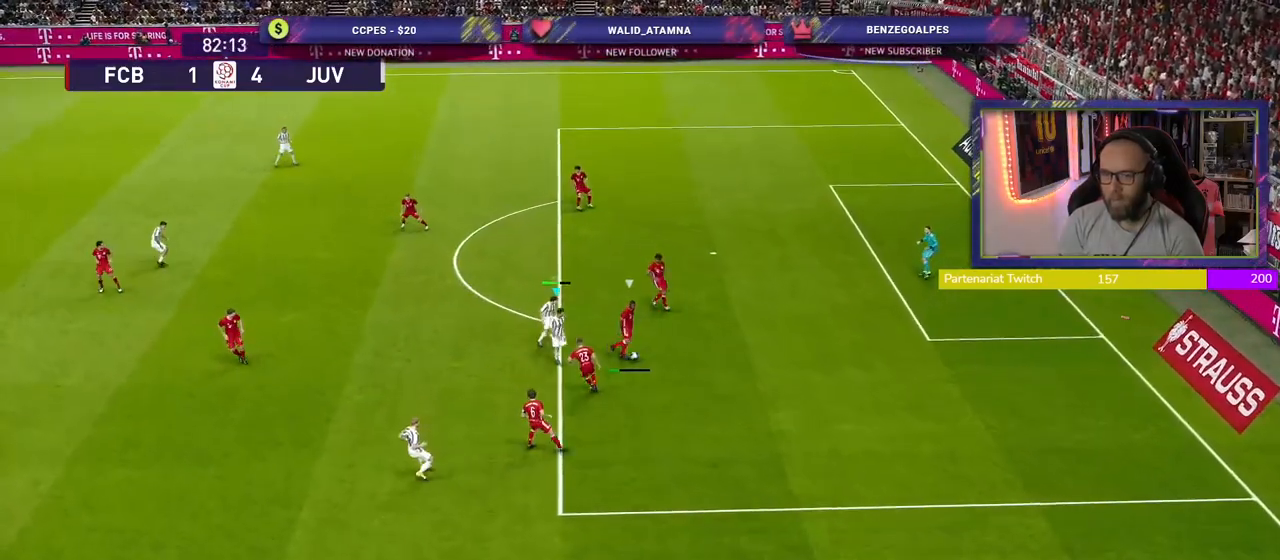
{"buttons": ["SQUARE", "R2"], "left_stick": "up-right", "right_stick": "center", "events": [[20, "SQUARE", "down"], [500, "left_stick", "up-right"]]}
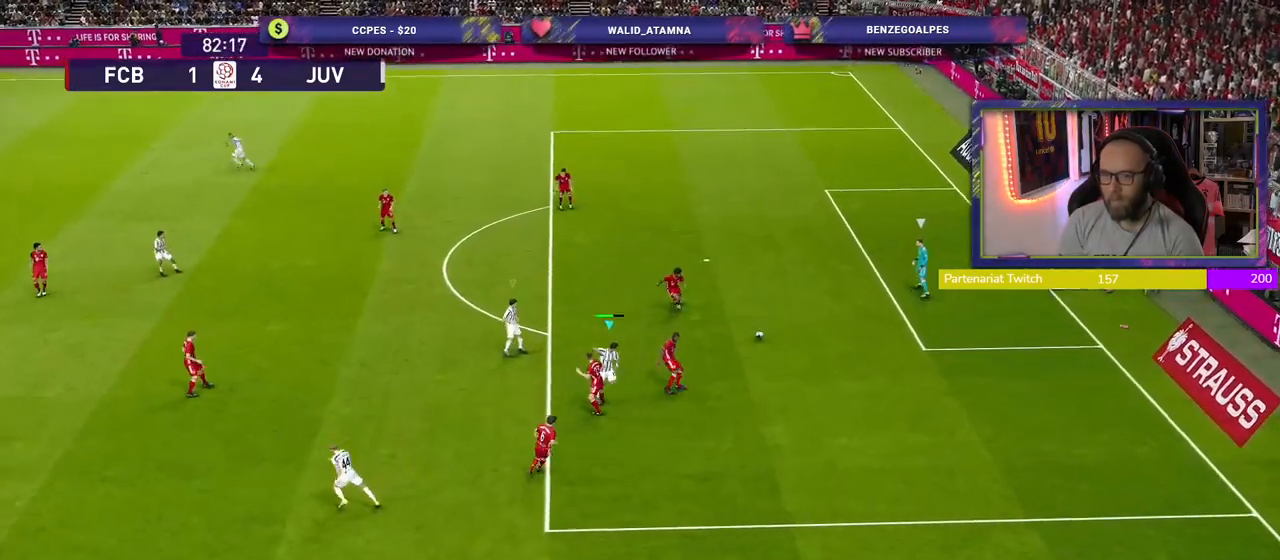
{"buttons": ["R2", "START"], "left_stick": "up", "right_stick": "center", "events": [[40, "L1", "down"], [180, "L1", "up"], [260, "left_stick", "up"], [340, "SQUARE", "up"], [500, "START", "down"]]}